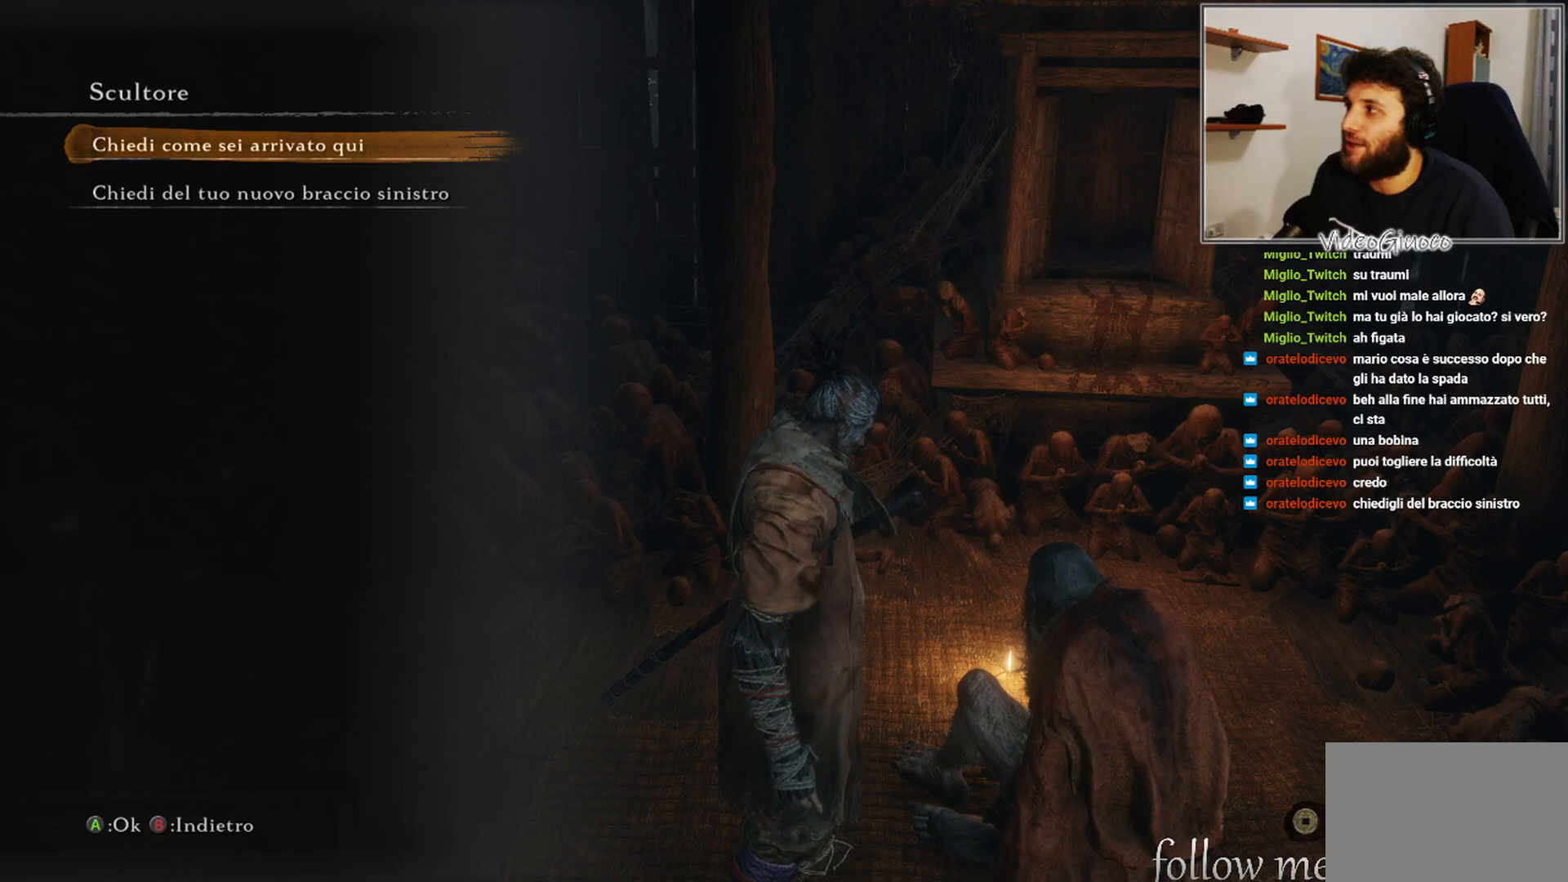
Gameplay with a controller (Xbox layout); each line is a JSON object with the inputs held at the frame after it. "events" lists button and stick changes between this image and that frame as [ms after this image, input, new state], when the widget could be followed in between.
{"buttons": [], "left_stick": "center", "right_stick": "center", "events": [[283, "DPAD_DOWN", "down"], [367, "DPAD_DOWN", "up"]]}
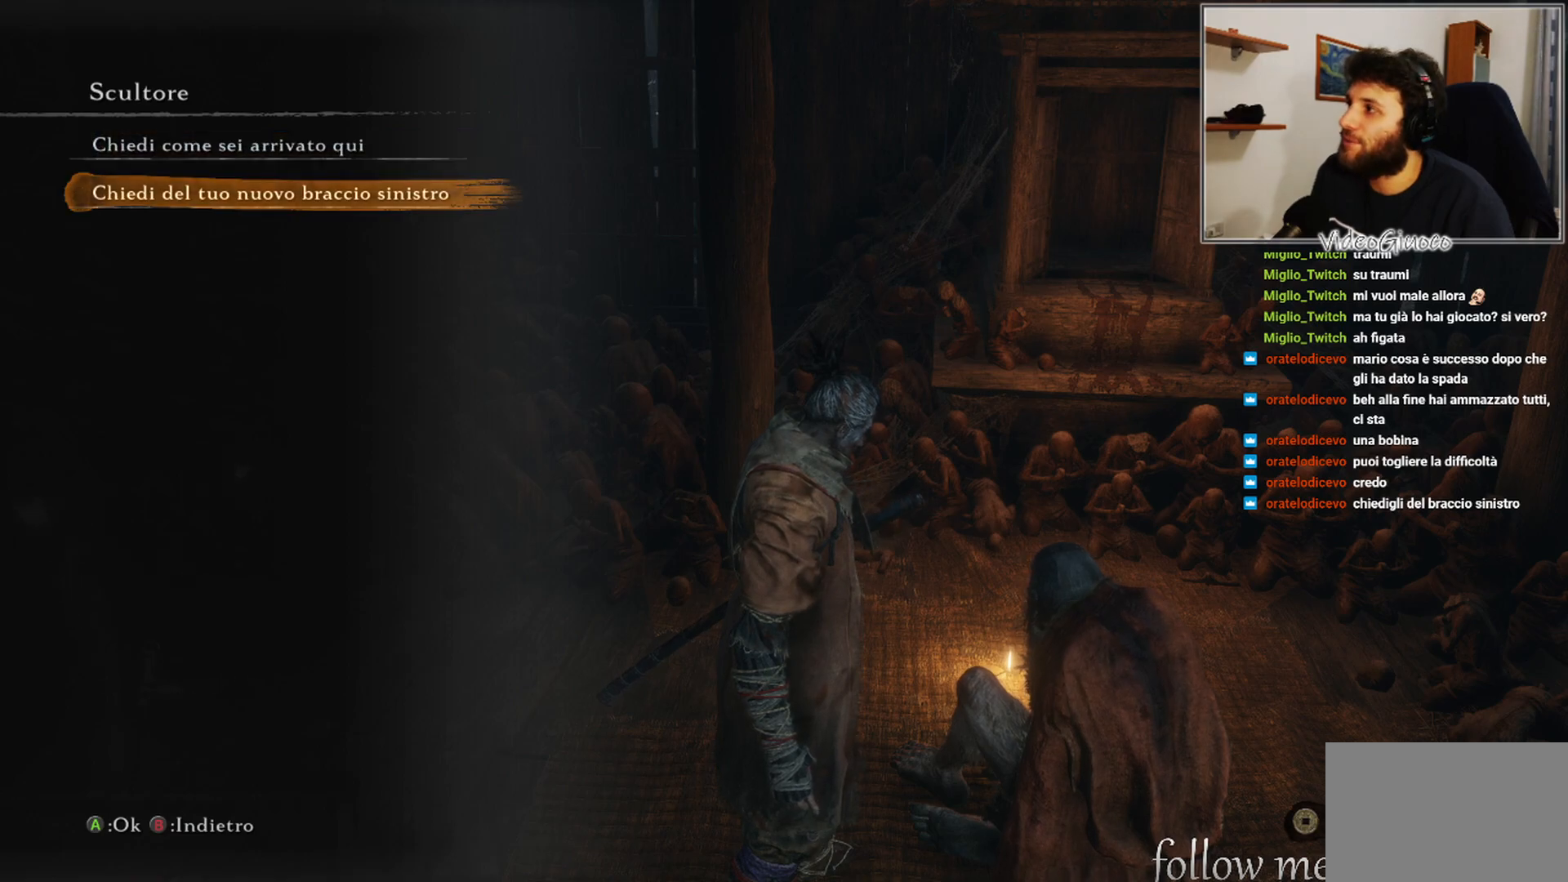
{"buttons": [], "left_stick": "center", "right_stick": "center", "events": [[217, "DPAD_UP", "down"], [333, "DPAD_UP", "up"]]}
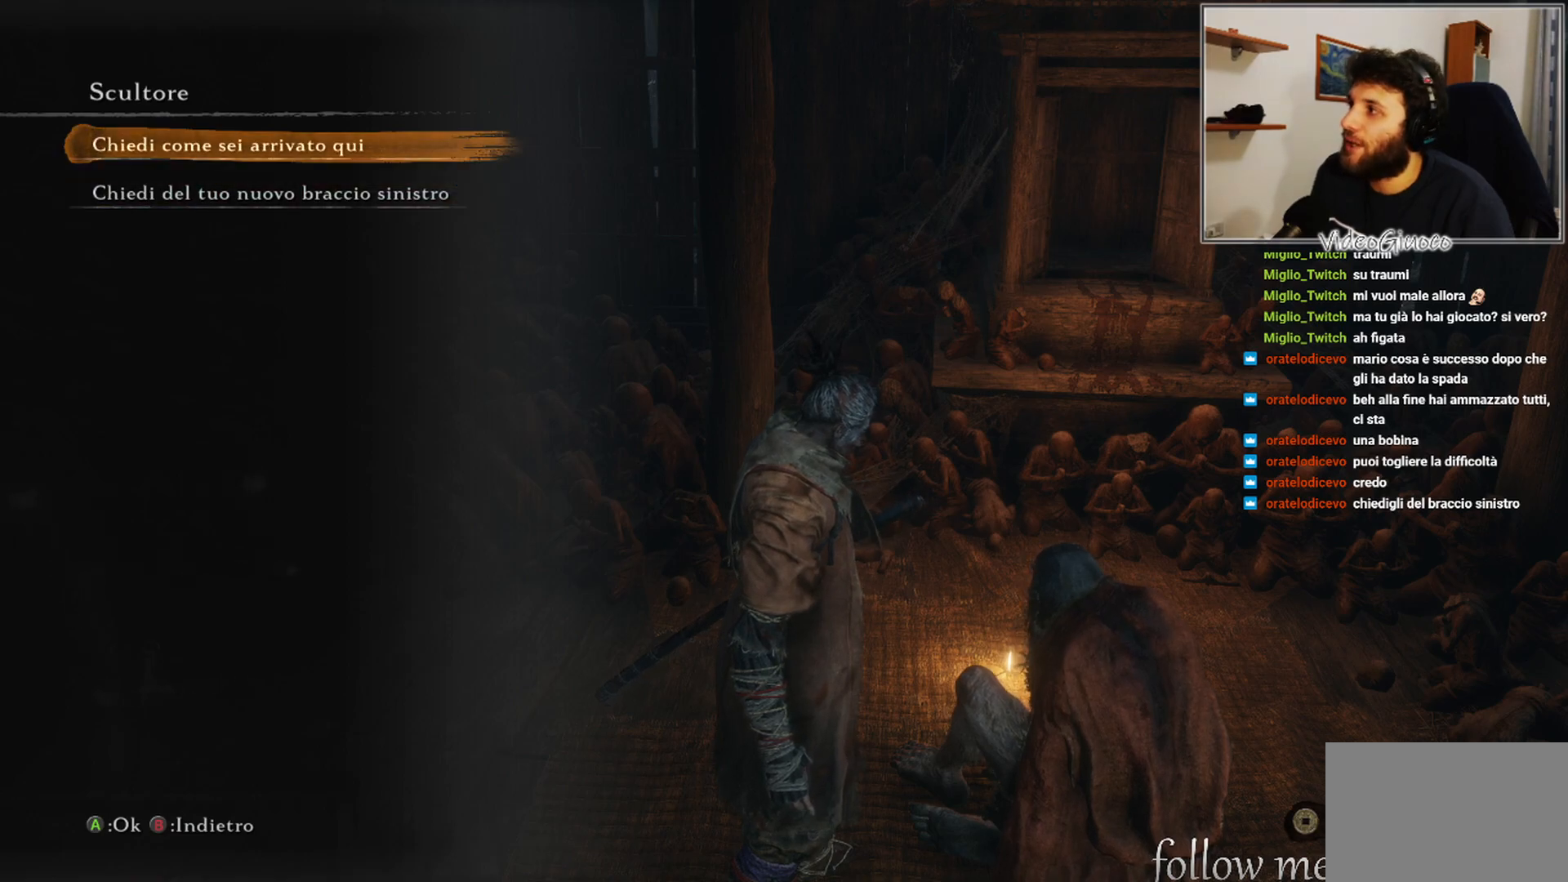
{"buttons": [], "left_stick": "center", "right_stick": "center", "events": [[217, "A", "down"], [300, "A", "up"]]}
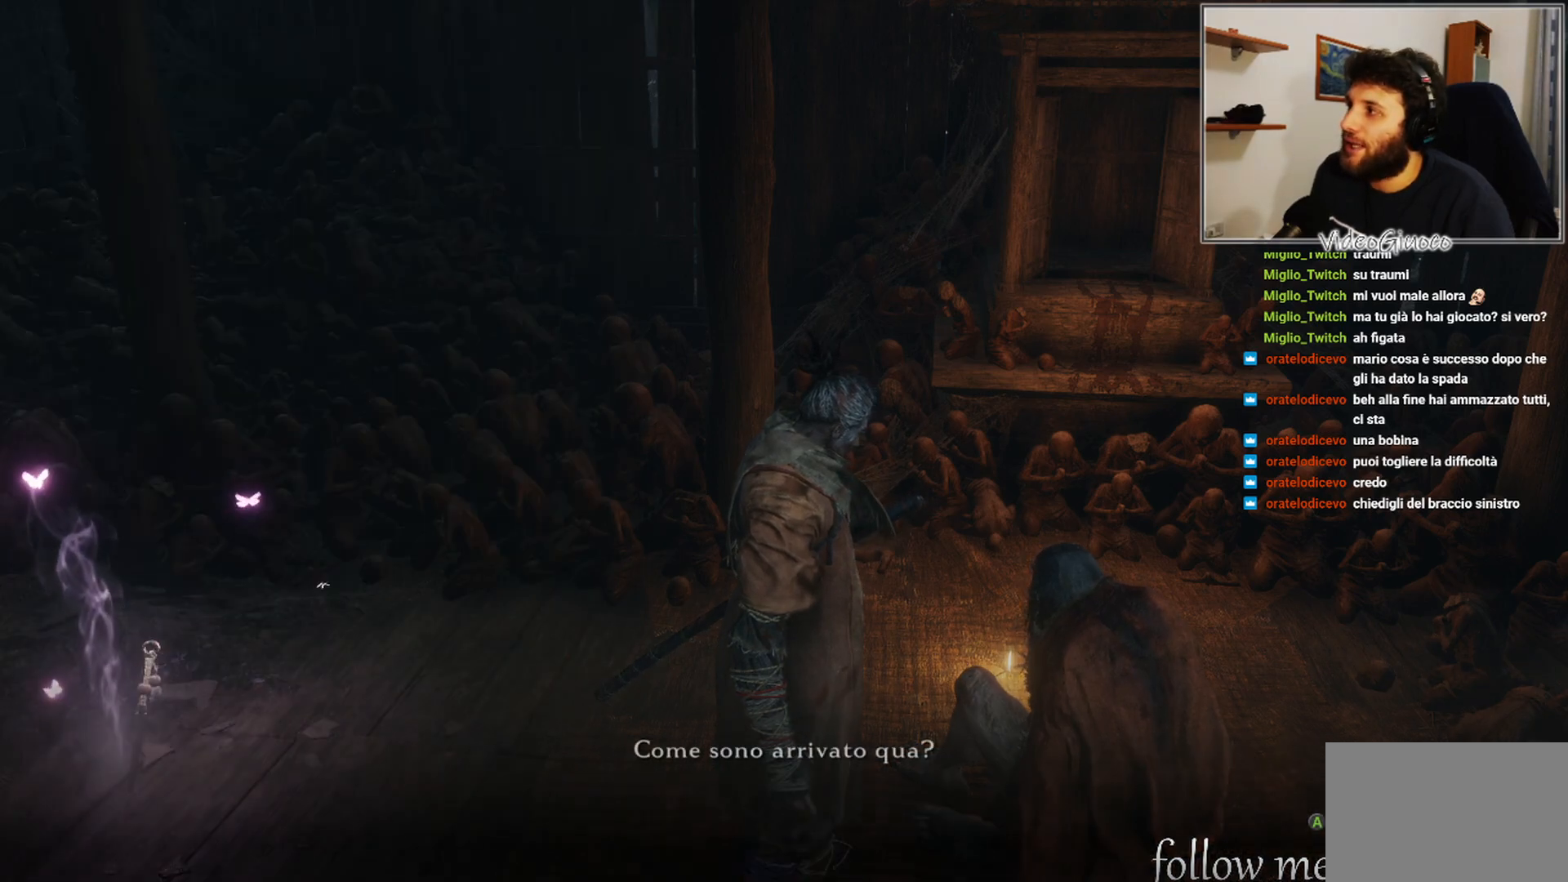
{"buttons": [], "left_stick": "center", "right_stick": "center", "events": []}
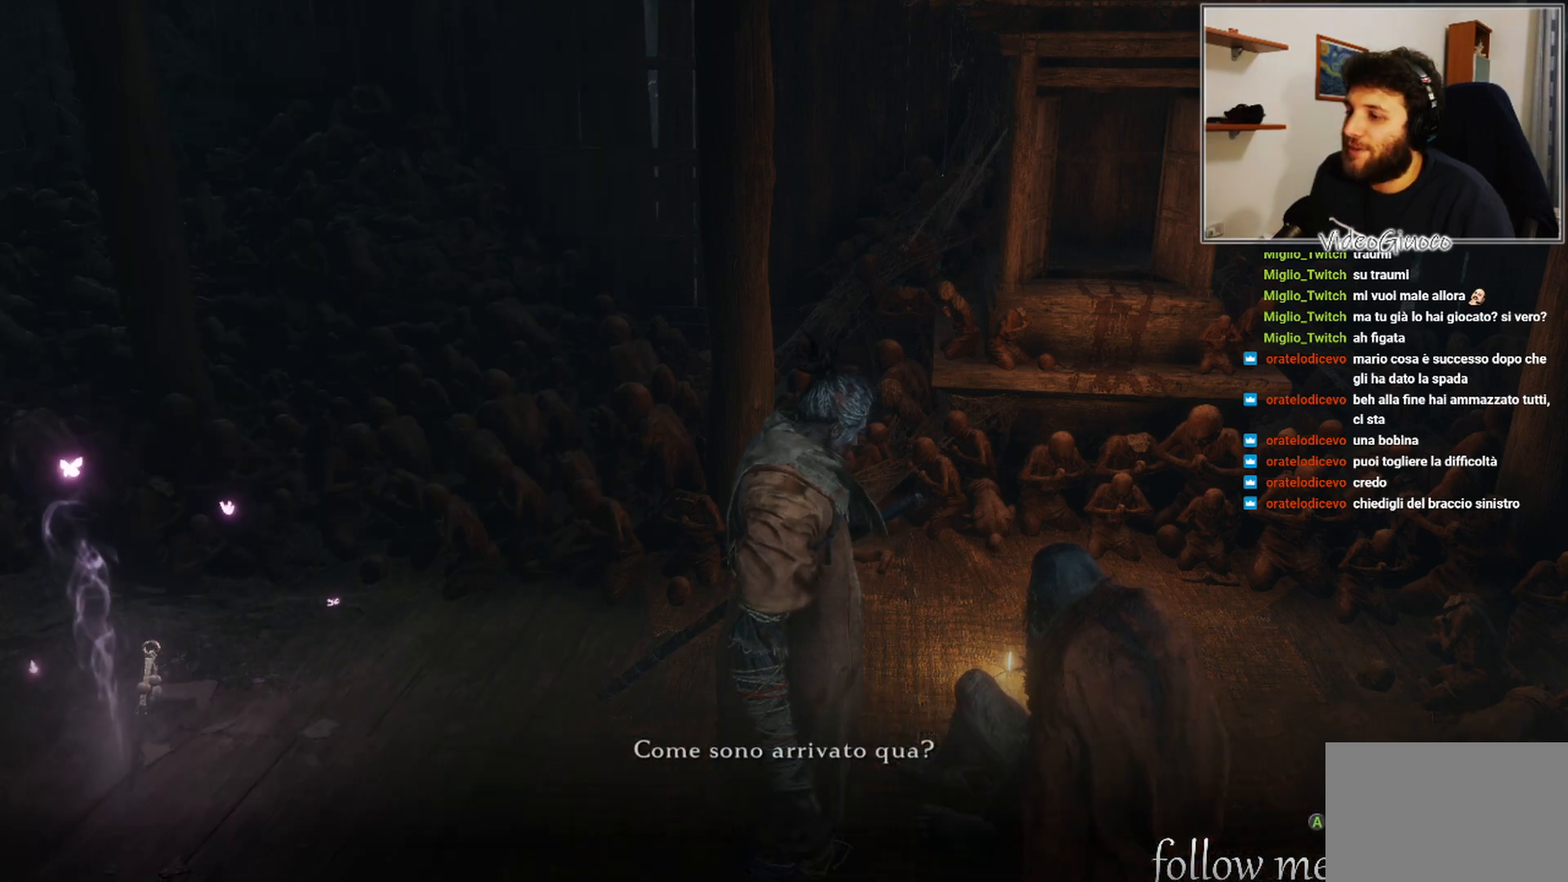
{"buttons": [], "left_stick": "center", "right_stick": "center", "events": []}
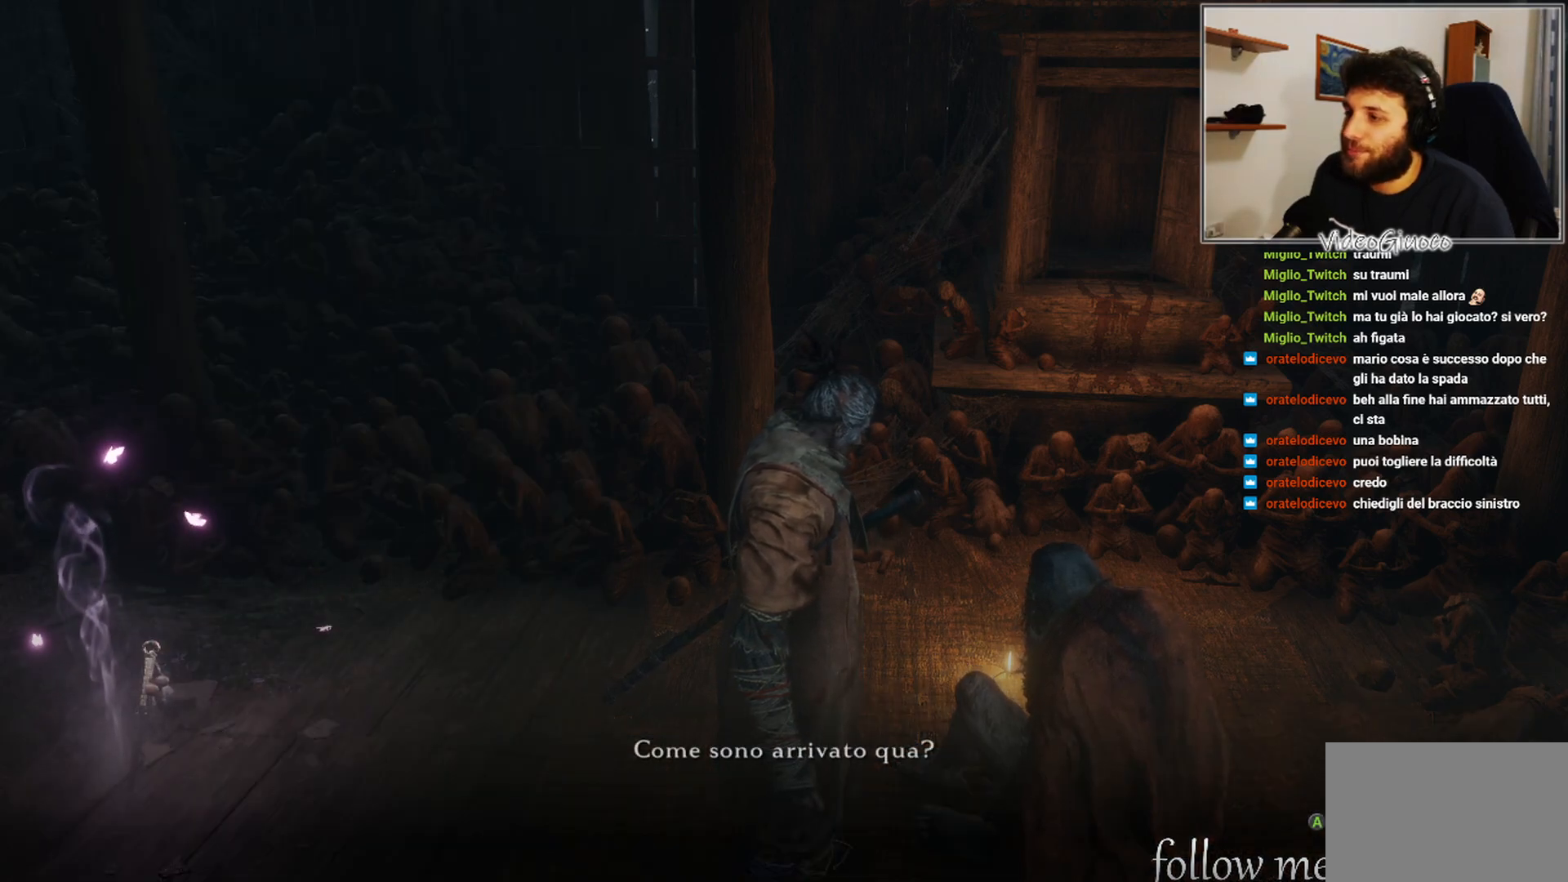
{"buttons": [], "left_stick": "center", "right_stick": "center", "events": []}
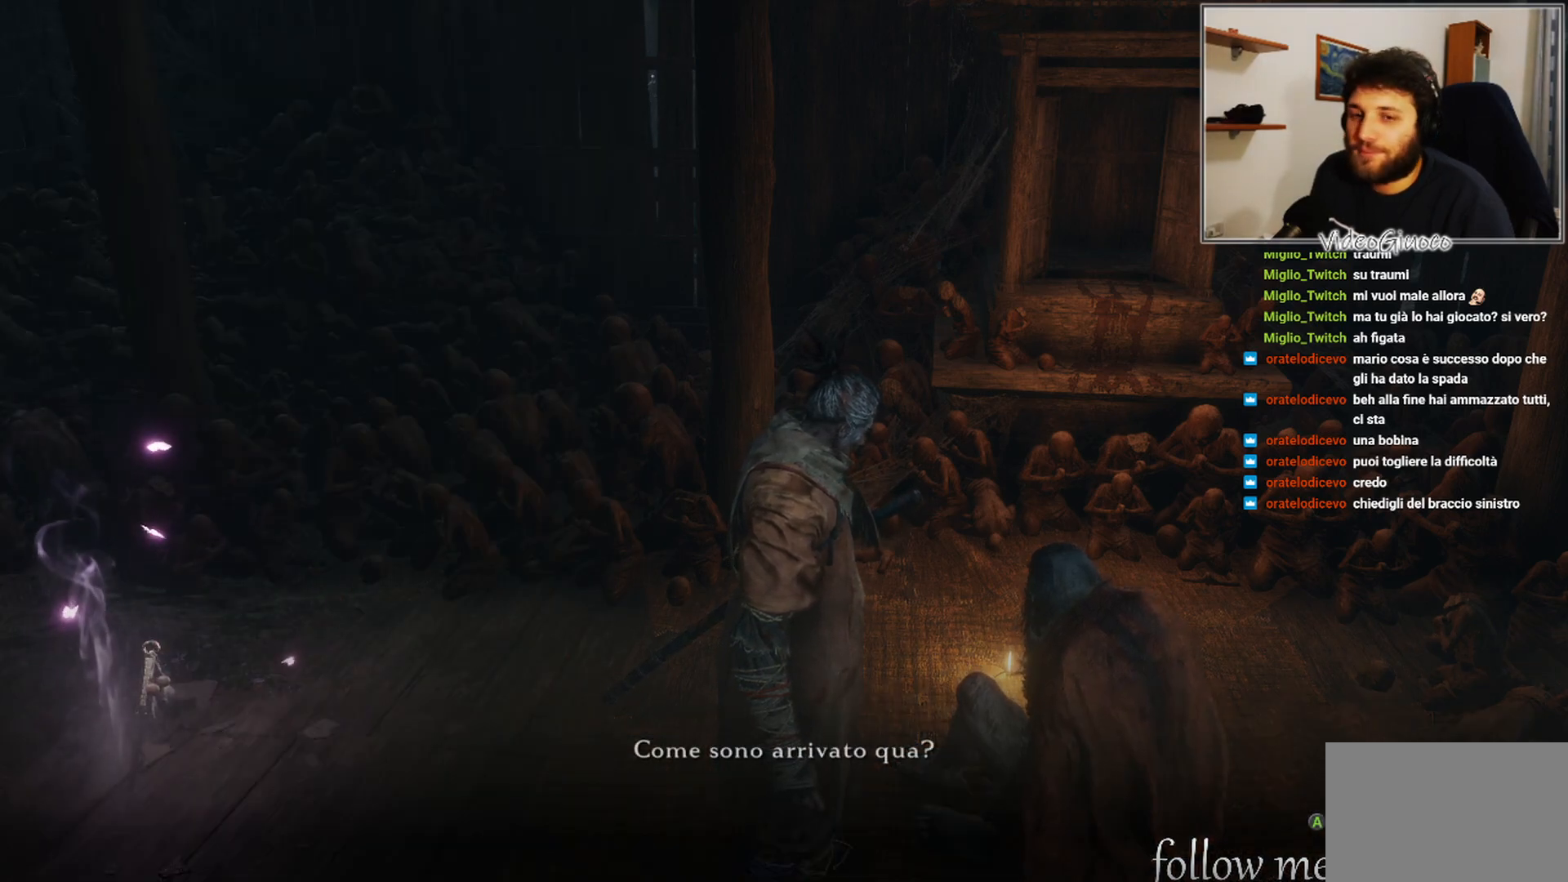
{"buttons": [], "left_stick": "center", "right_stick": "center", "events": []}
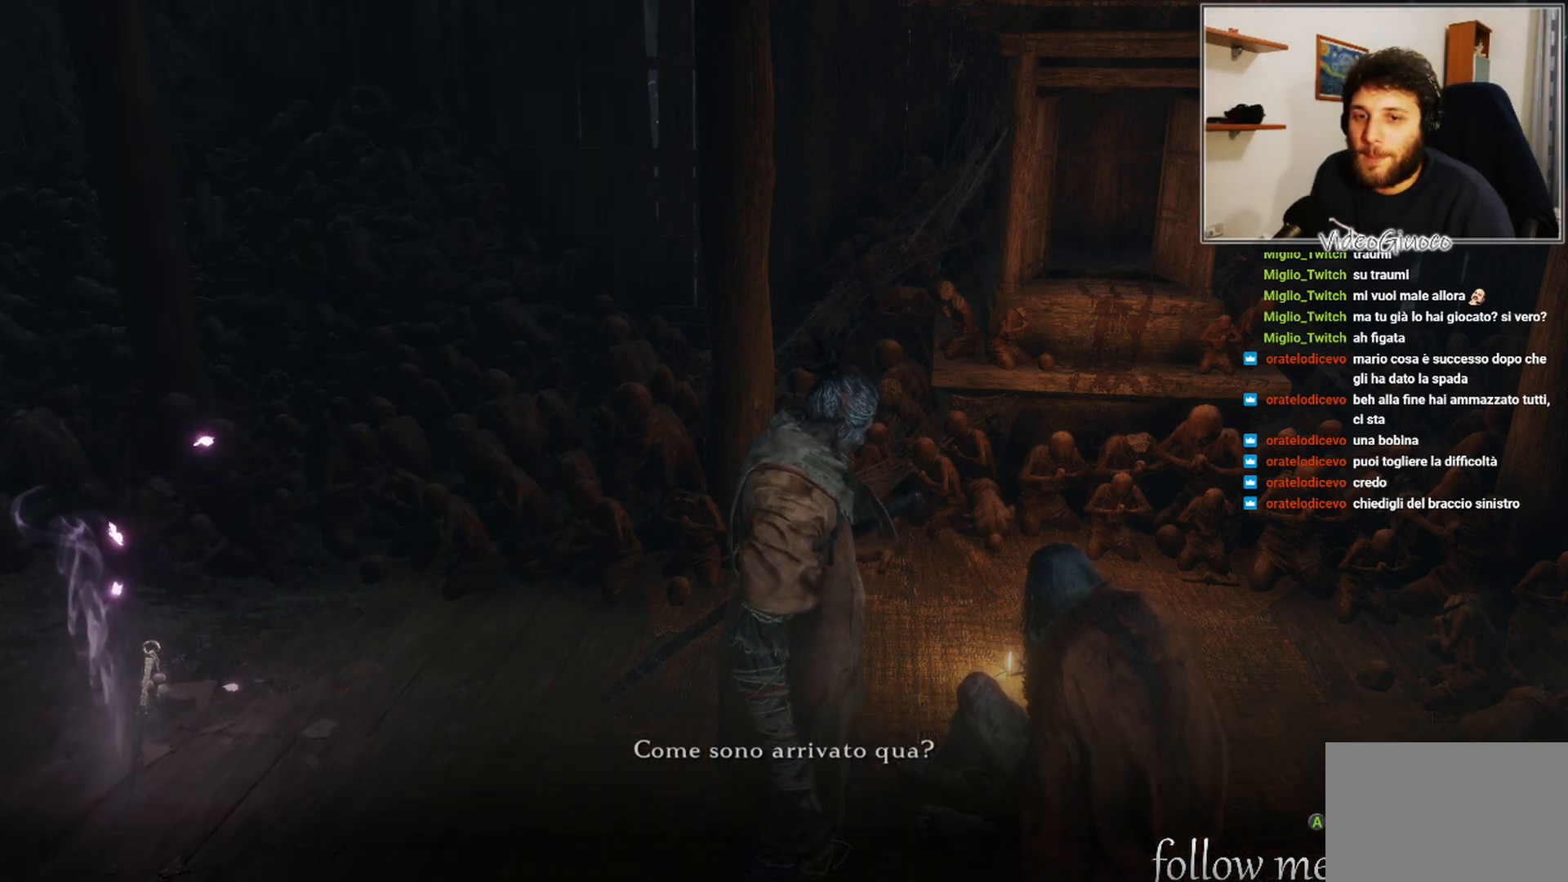
{"buttons": [], "left_stick": "center", "right_stick": "center", "events": []}
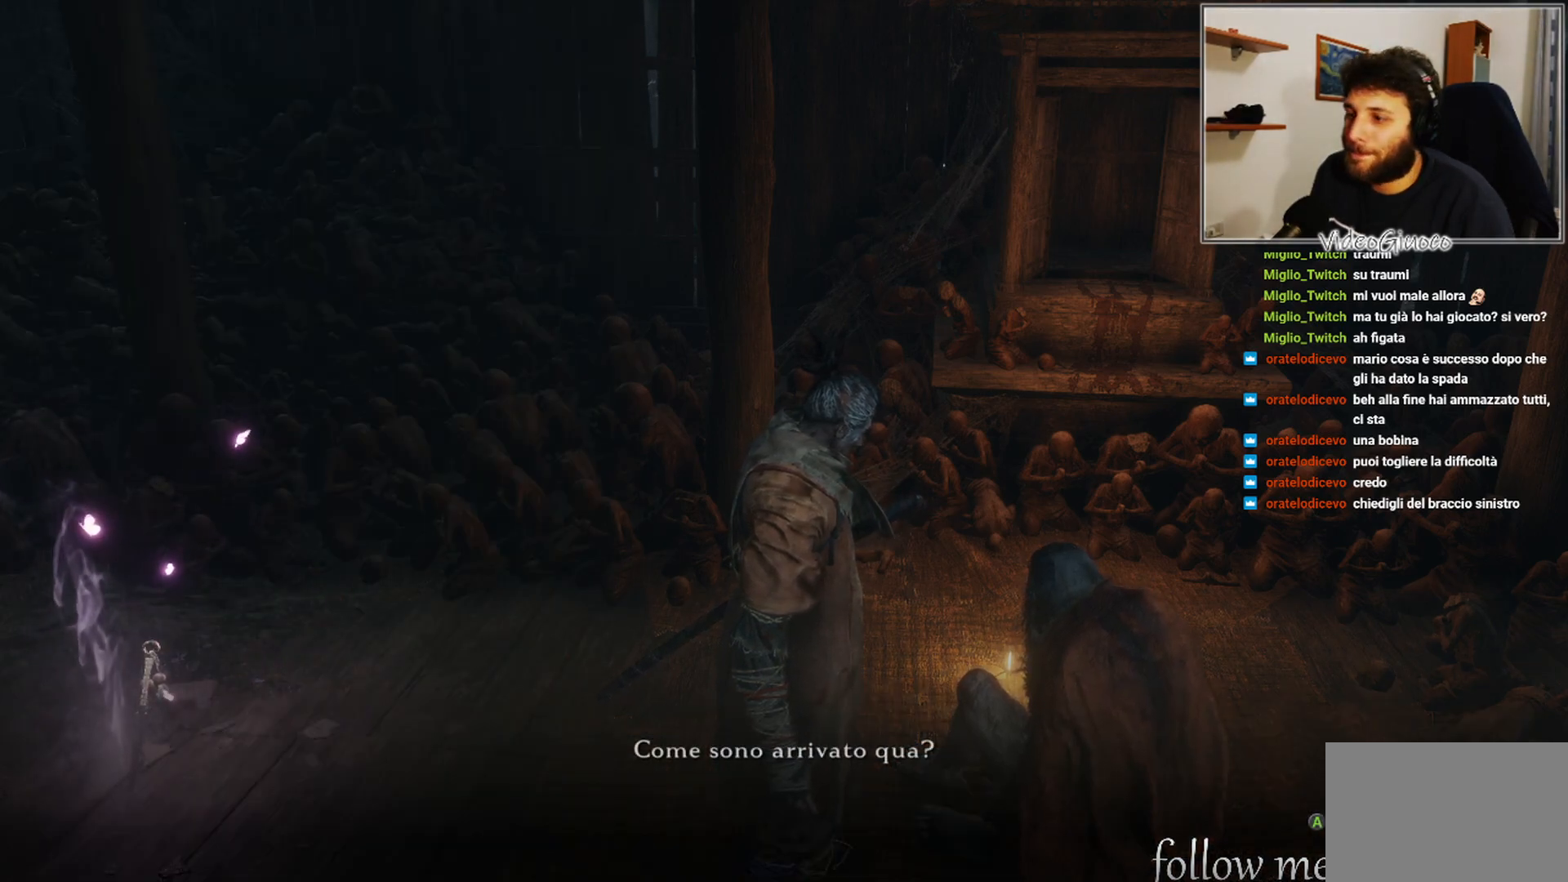
{"buttons": [], "left_stick": "center", "right_stick": "center", "events": []}
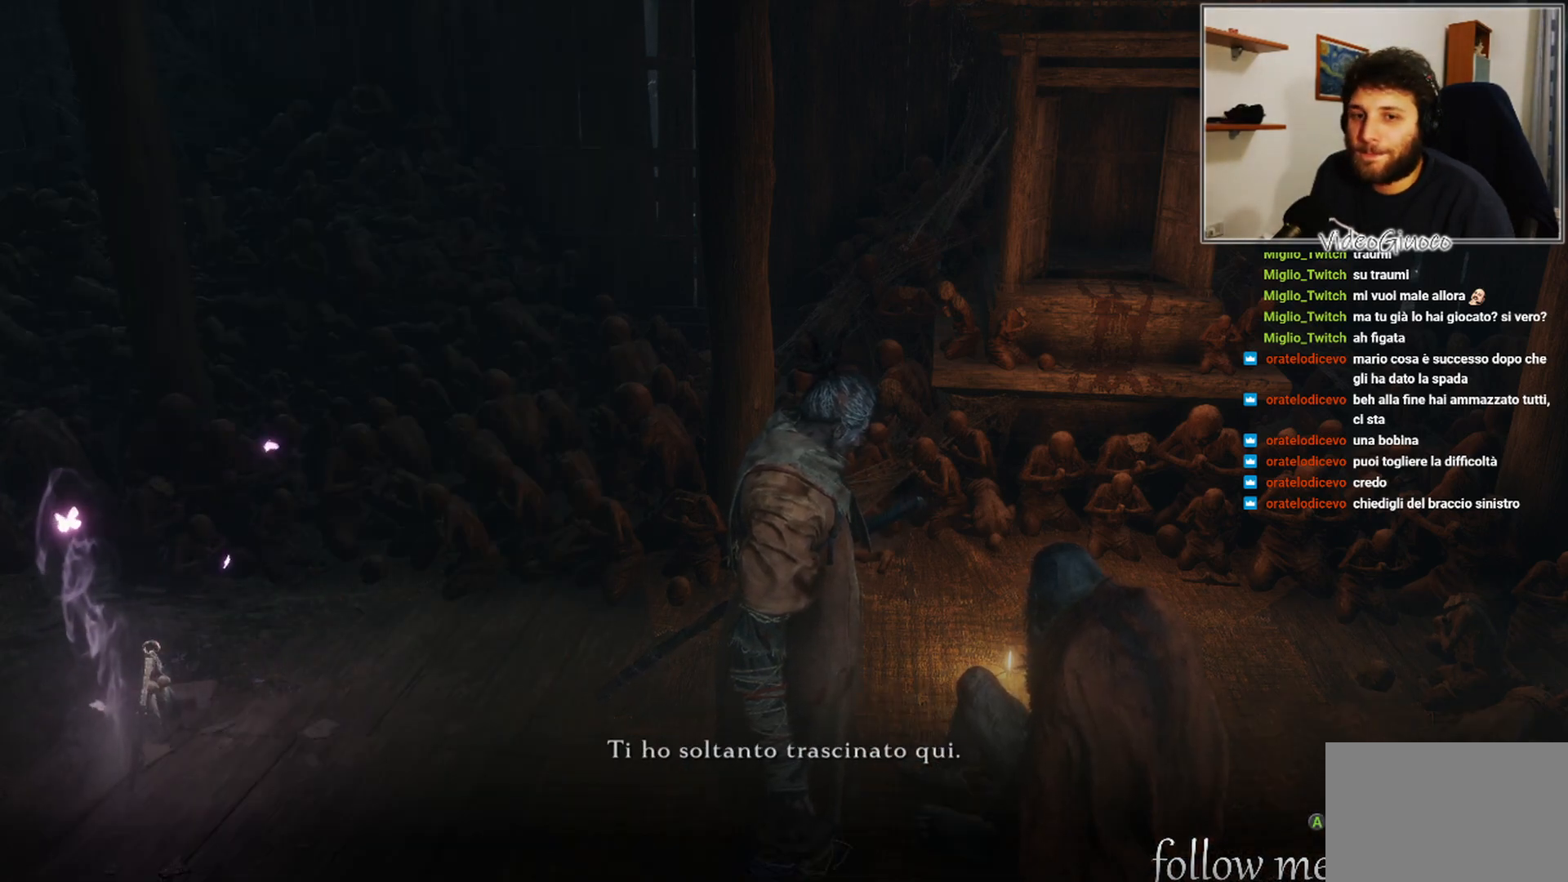
{"buttons": [], "left_stick": "center", "right_stick": "center", "events": []}
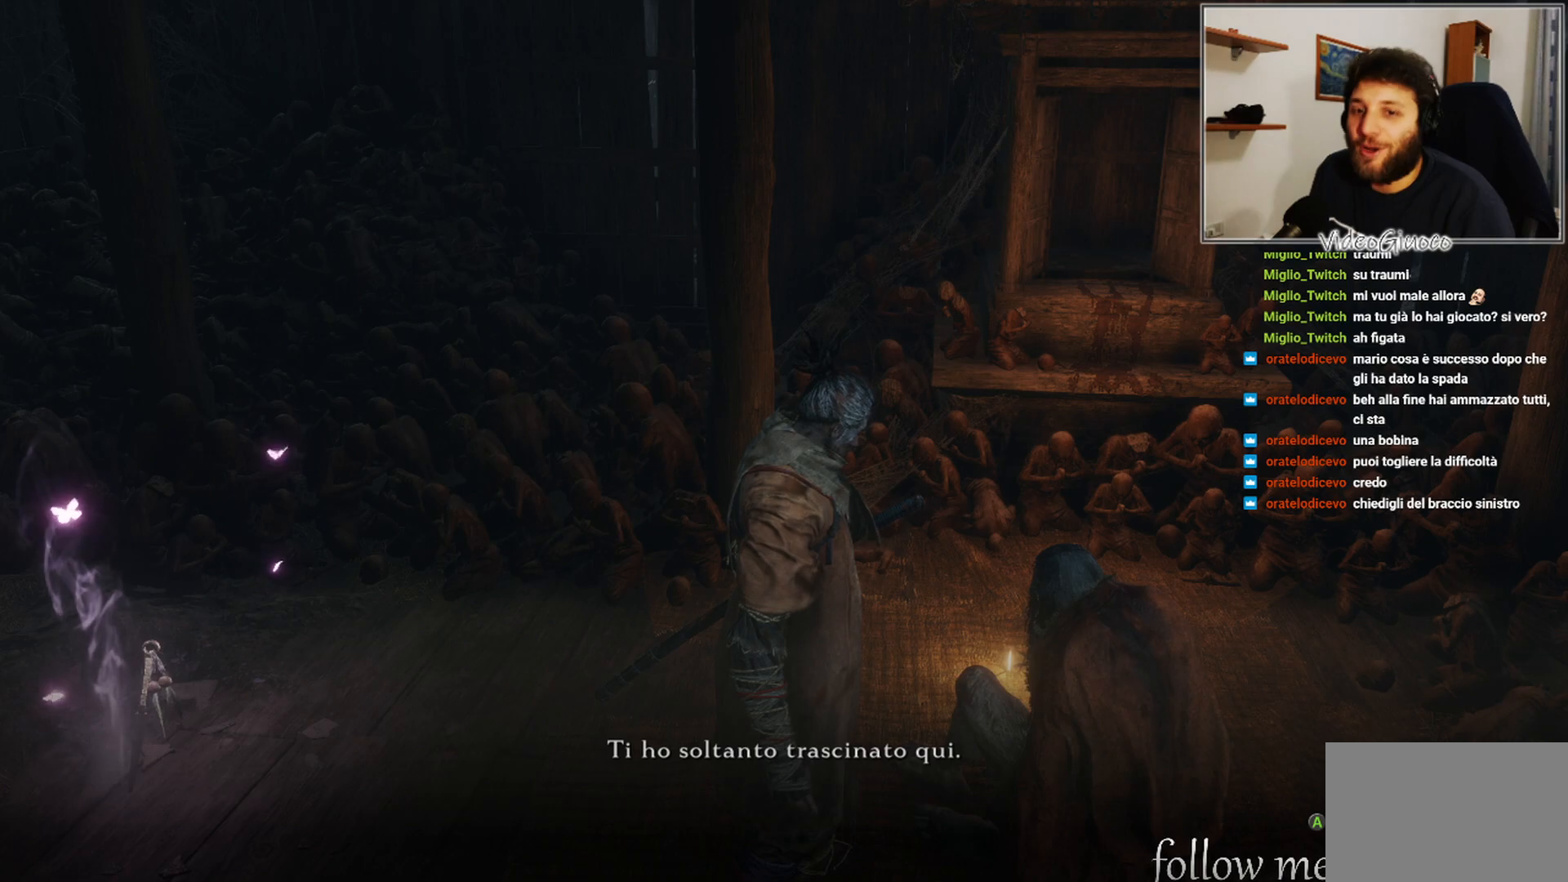
{"buttons": [], "left_stick": "center", "right_stick": "center", "events": []}
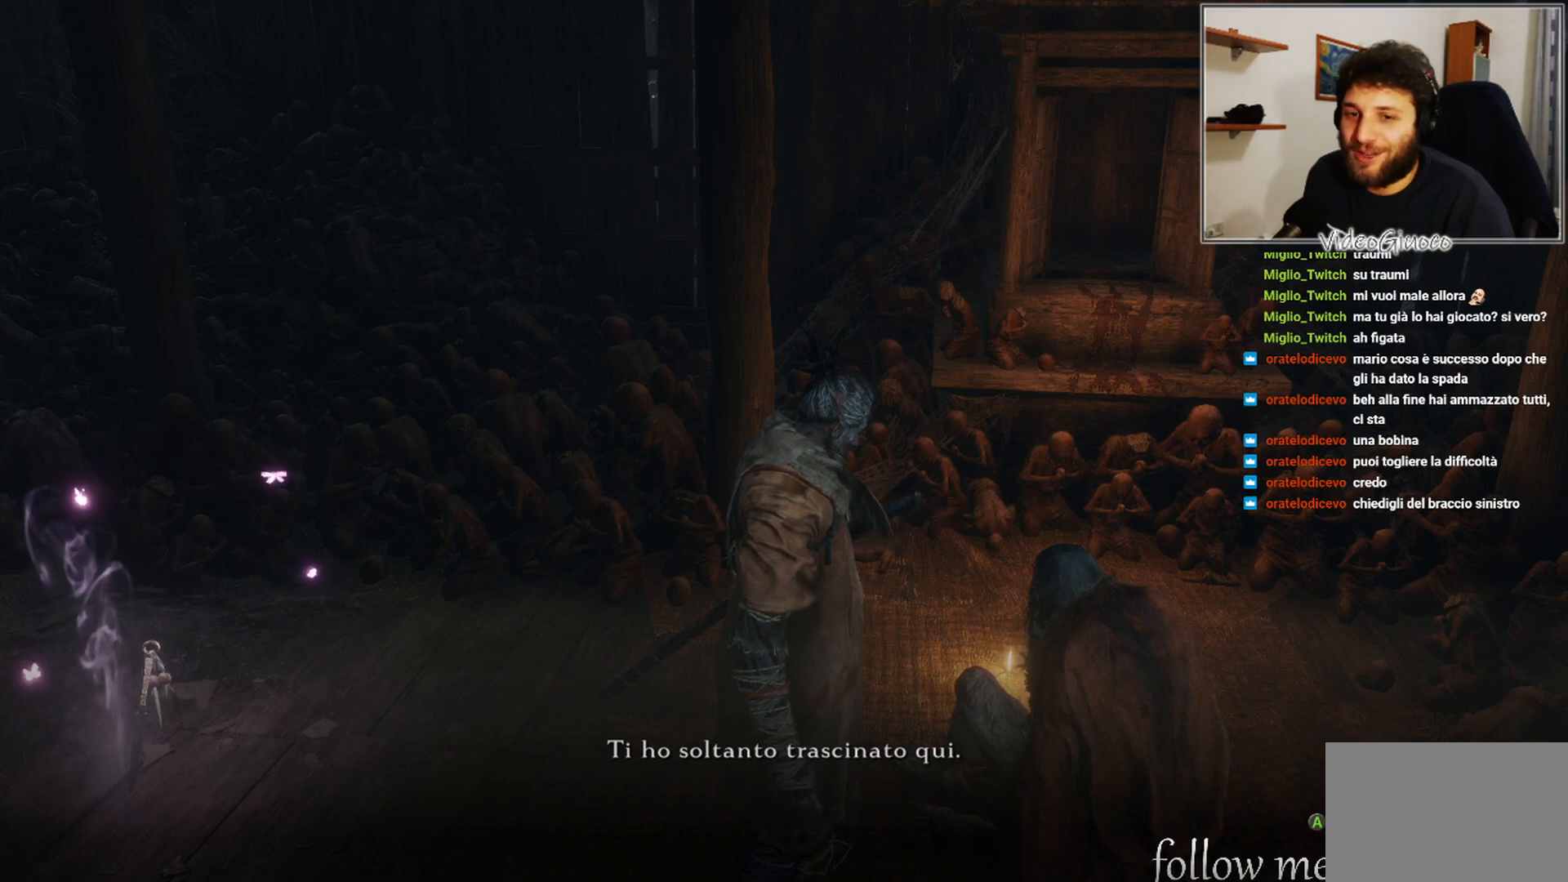
{"buttons": [], "left_stick": "center", "right_stick": "center", "events": []}
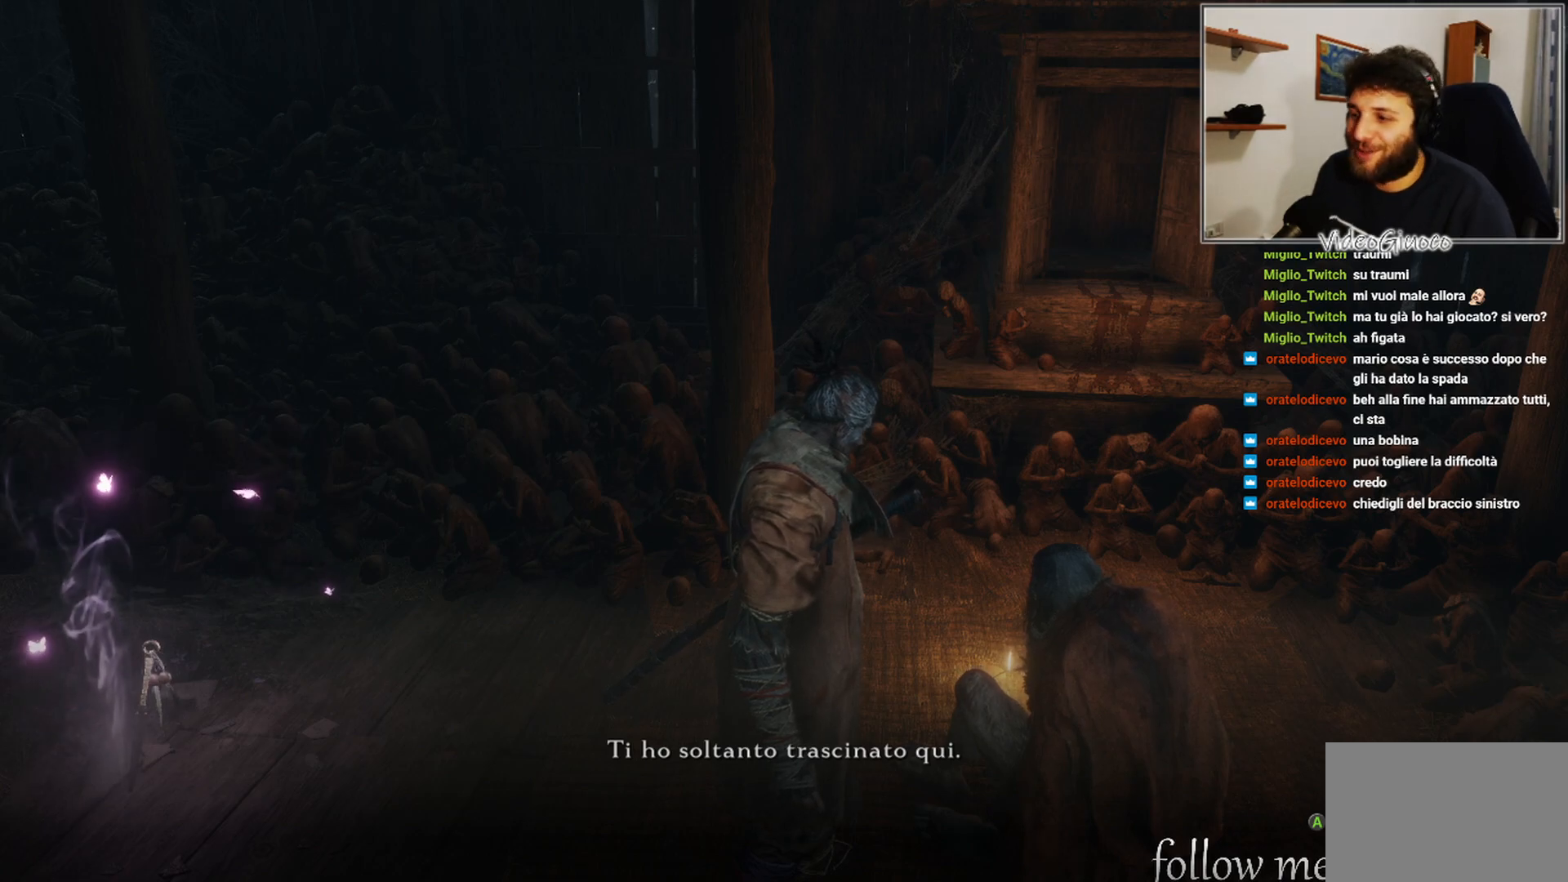
{"buttons": [], "left_stick": "center", "right_stick": "center", "events": []}
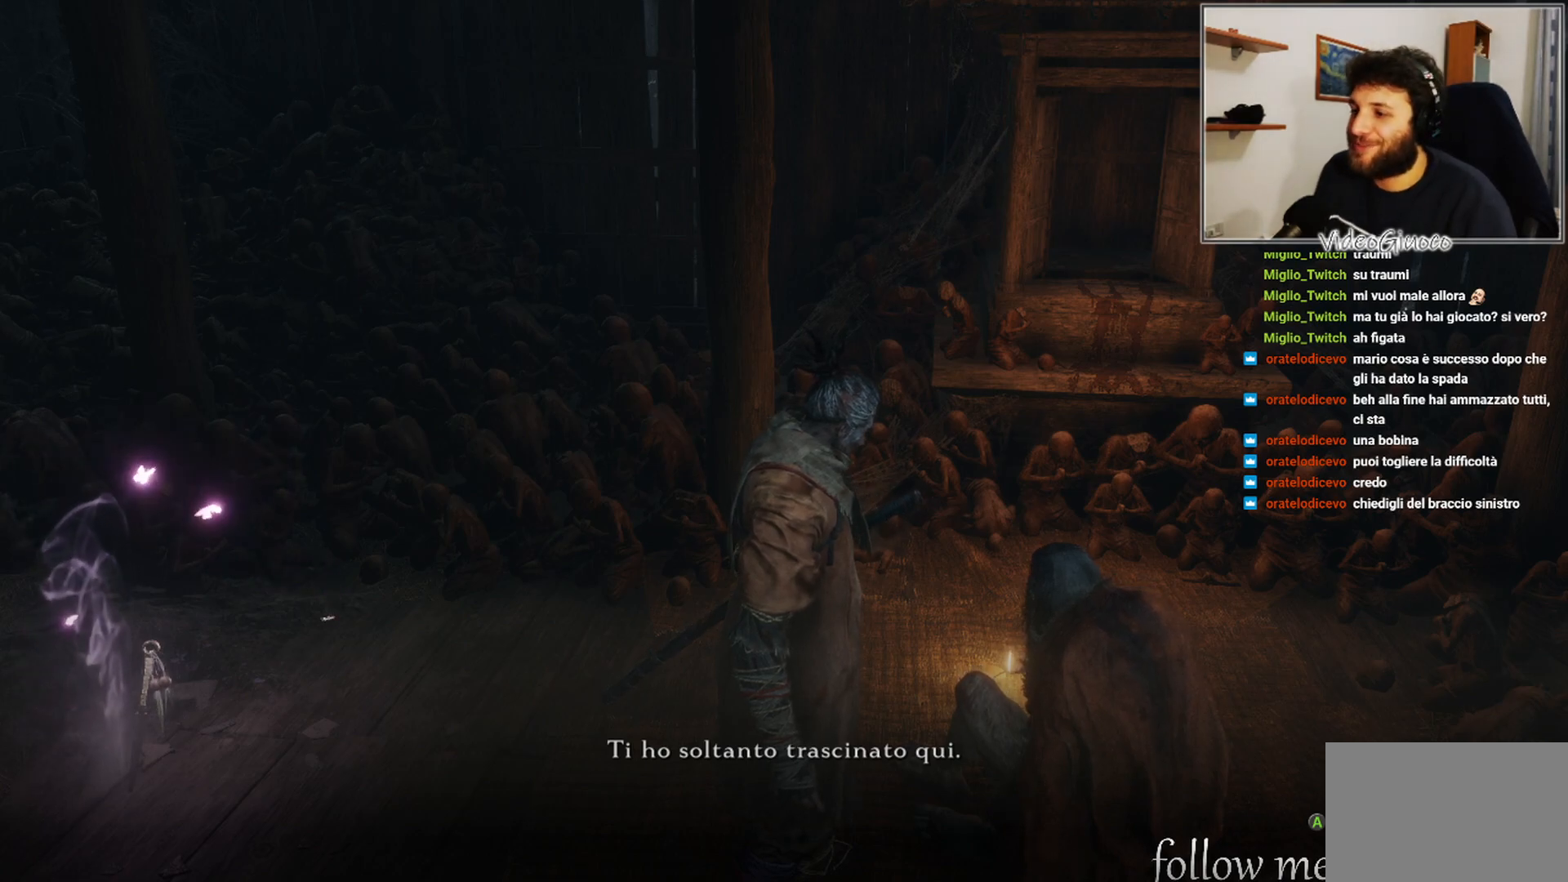
{"buttons": [], "left_stick": "center", "right_stick": "right", "events": [[333, "right_stick", "right"]]}
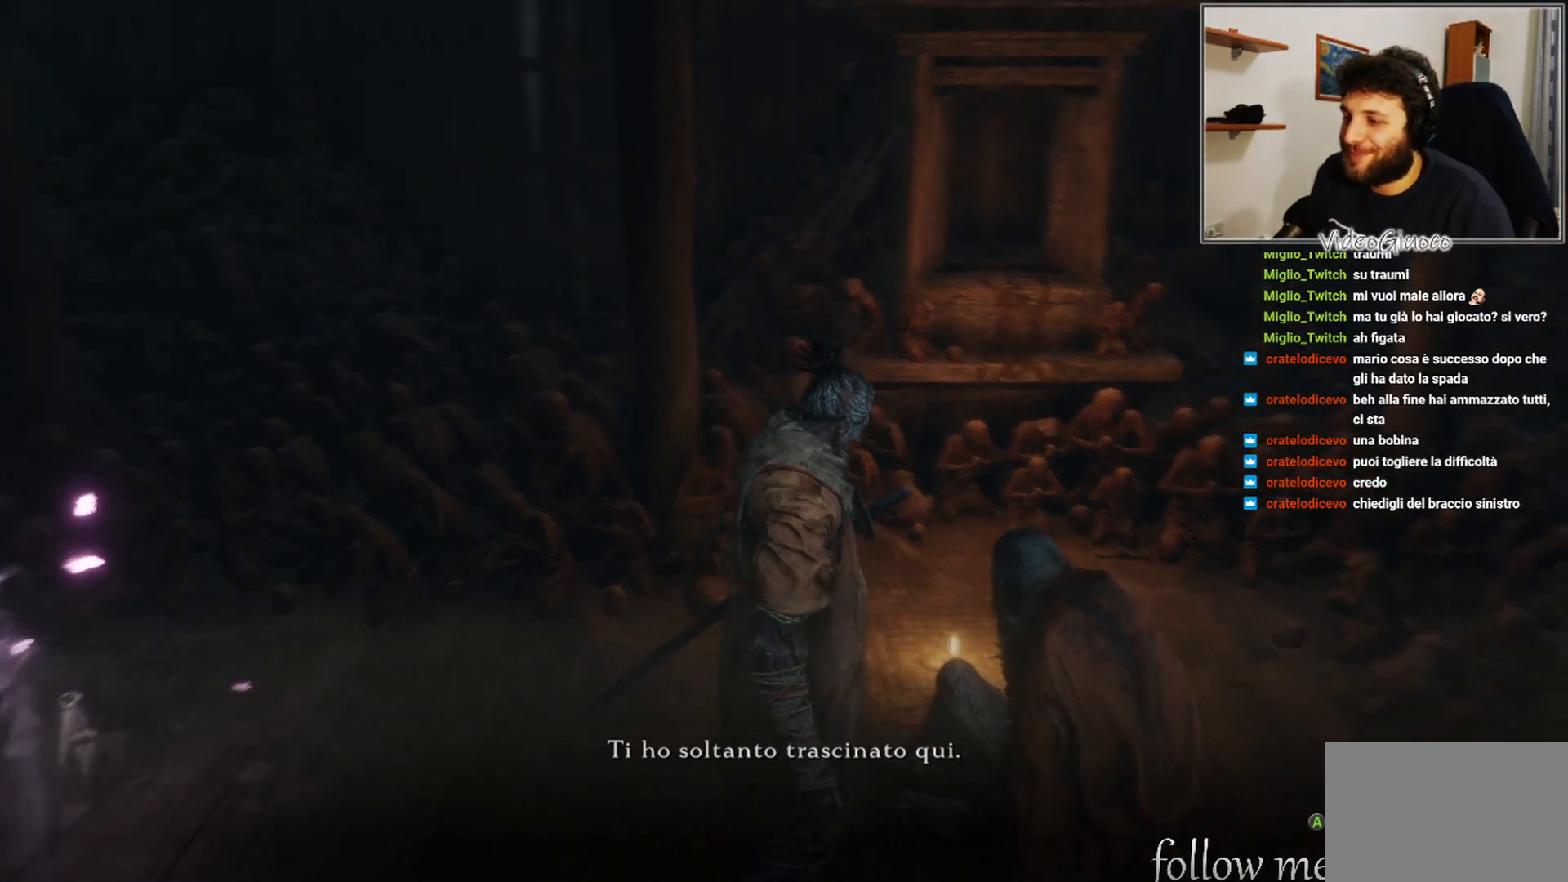
{"buttons": [], "left_stick": "center", "right_stick": "right", "events": []}
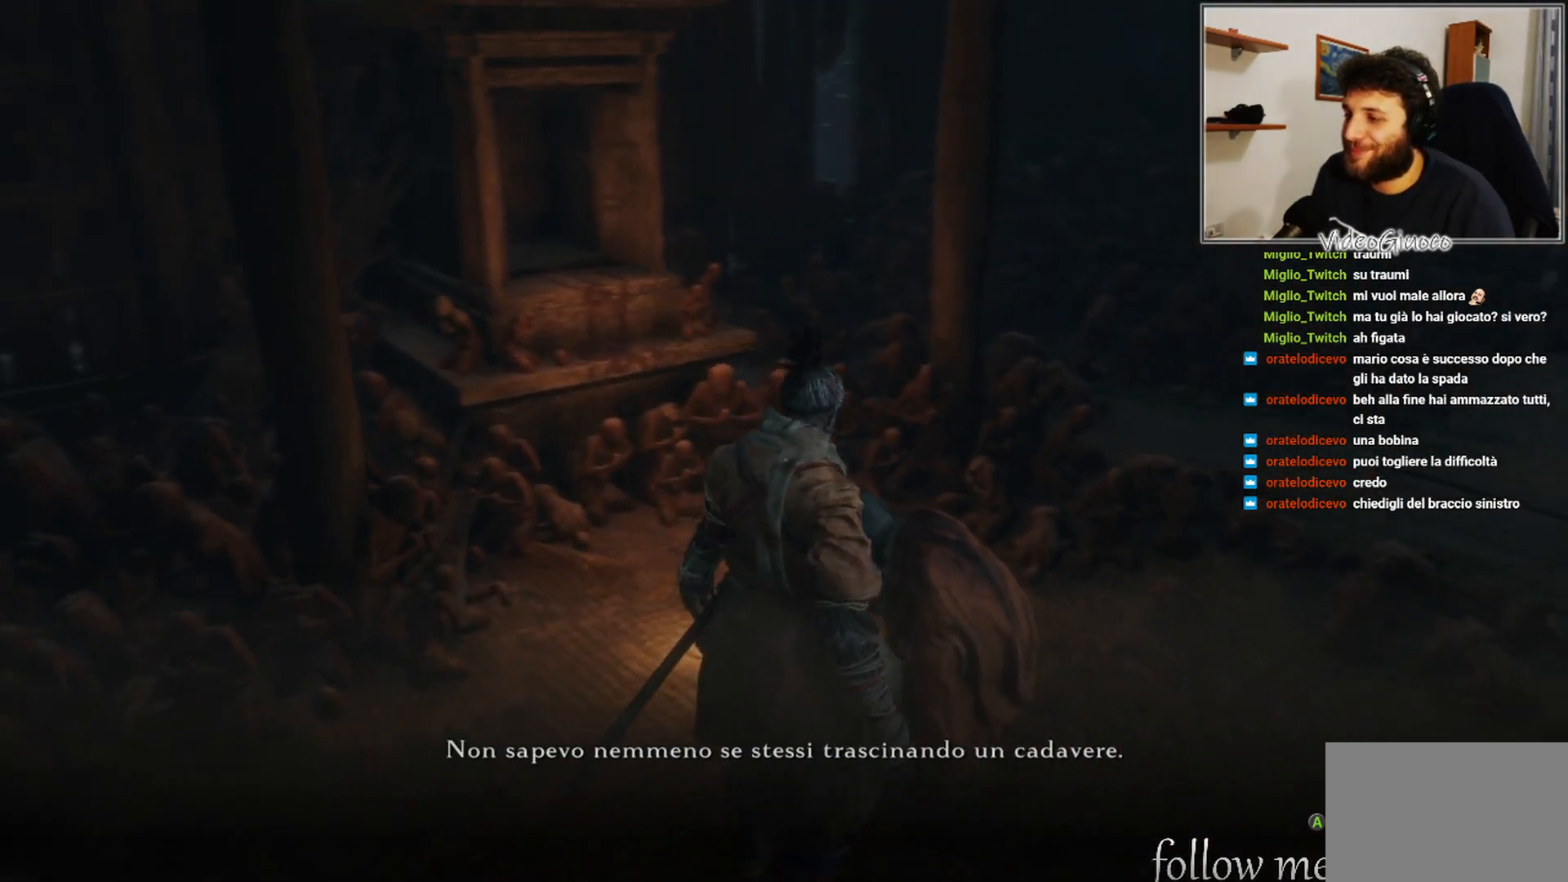
{"buttons": [], "left_stick": "center", "right_stick": "right", "events": []}
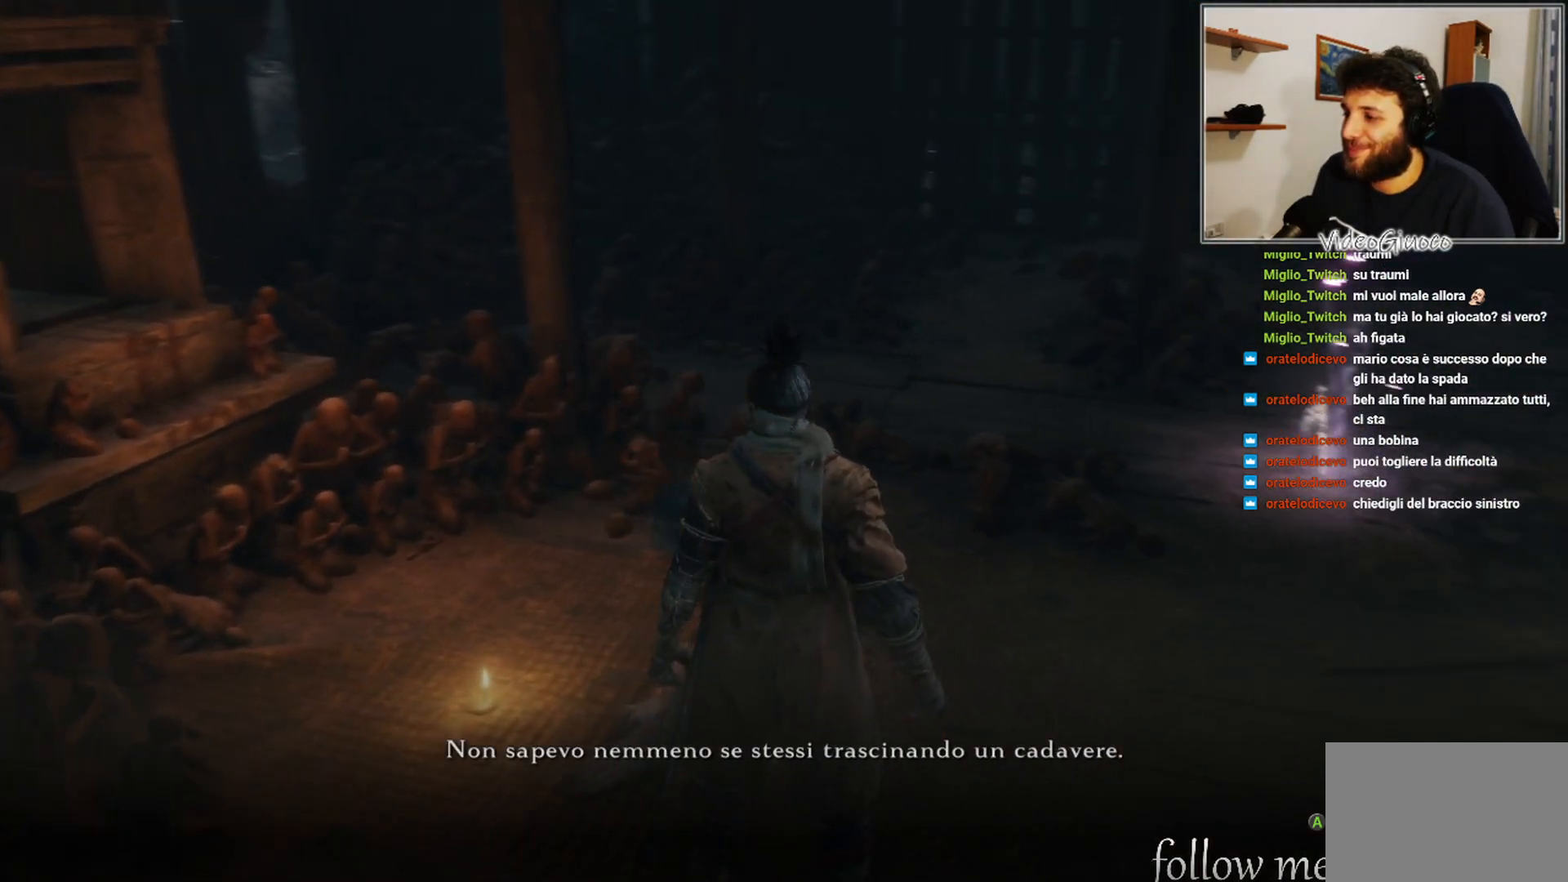
{"buttons": [], "left_stick": "center", "right_stick": "right", "events": []}
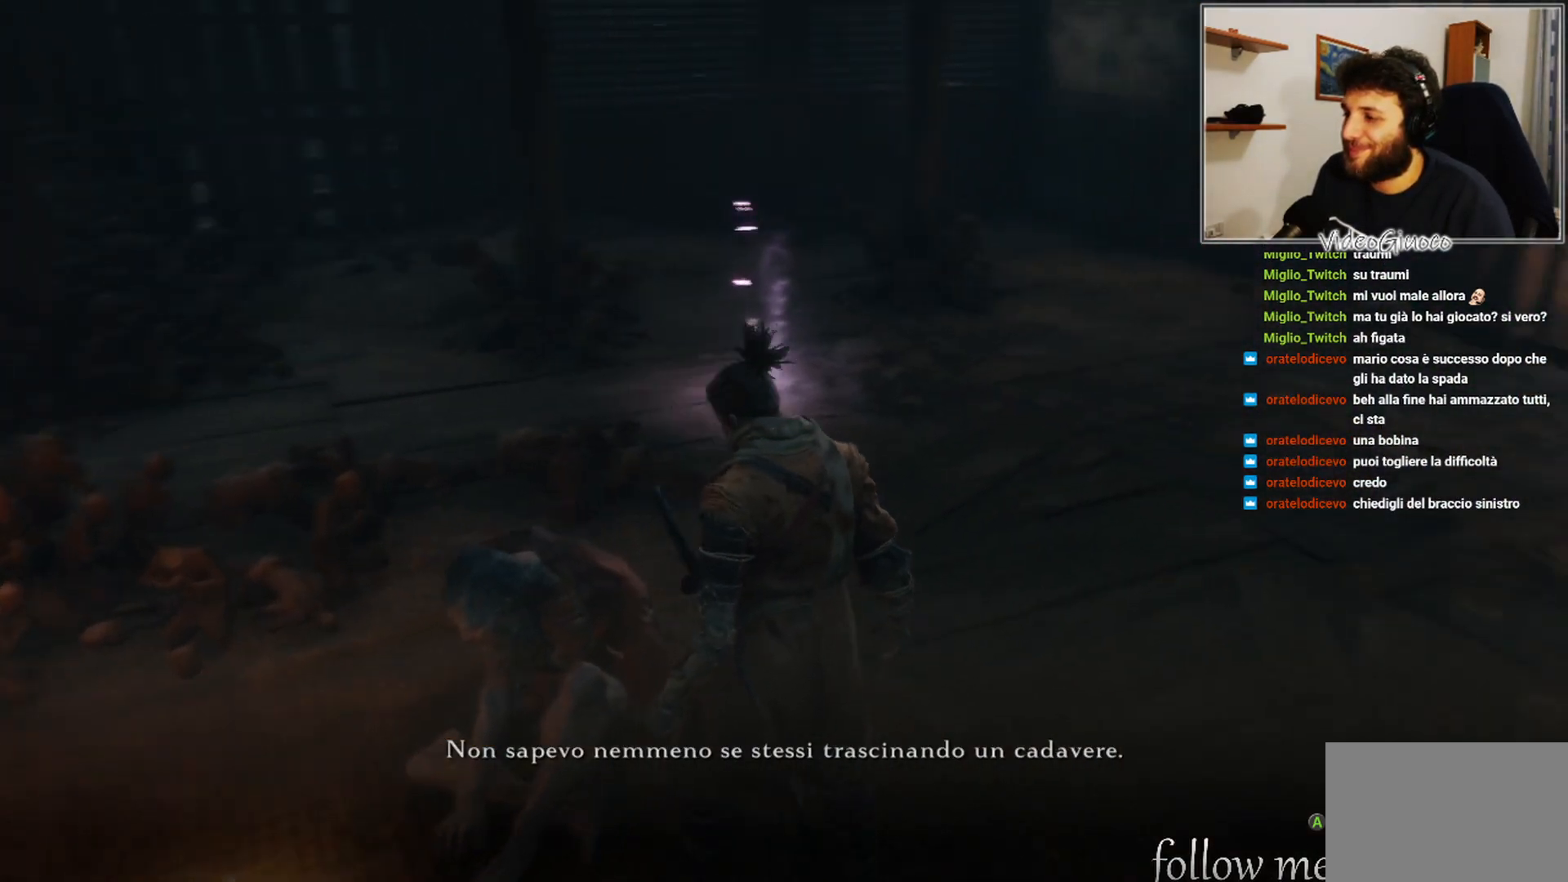
{"buttons": [], "left_stick": "center", "right_stick": "right", "events": []}
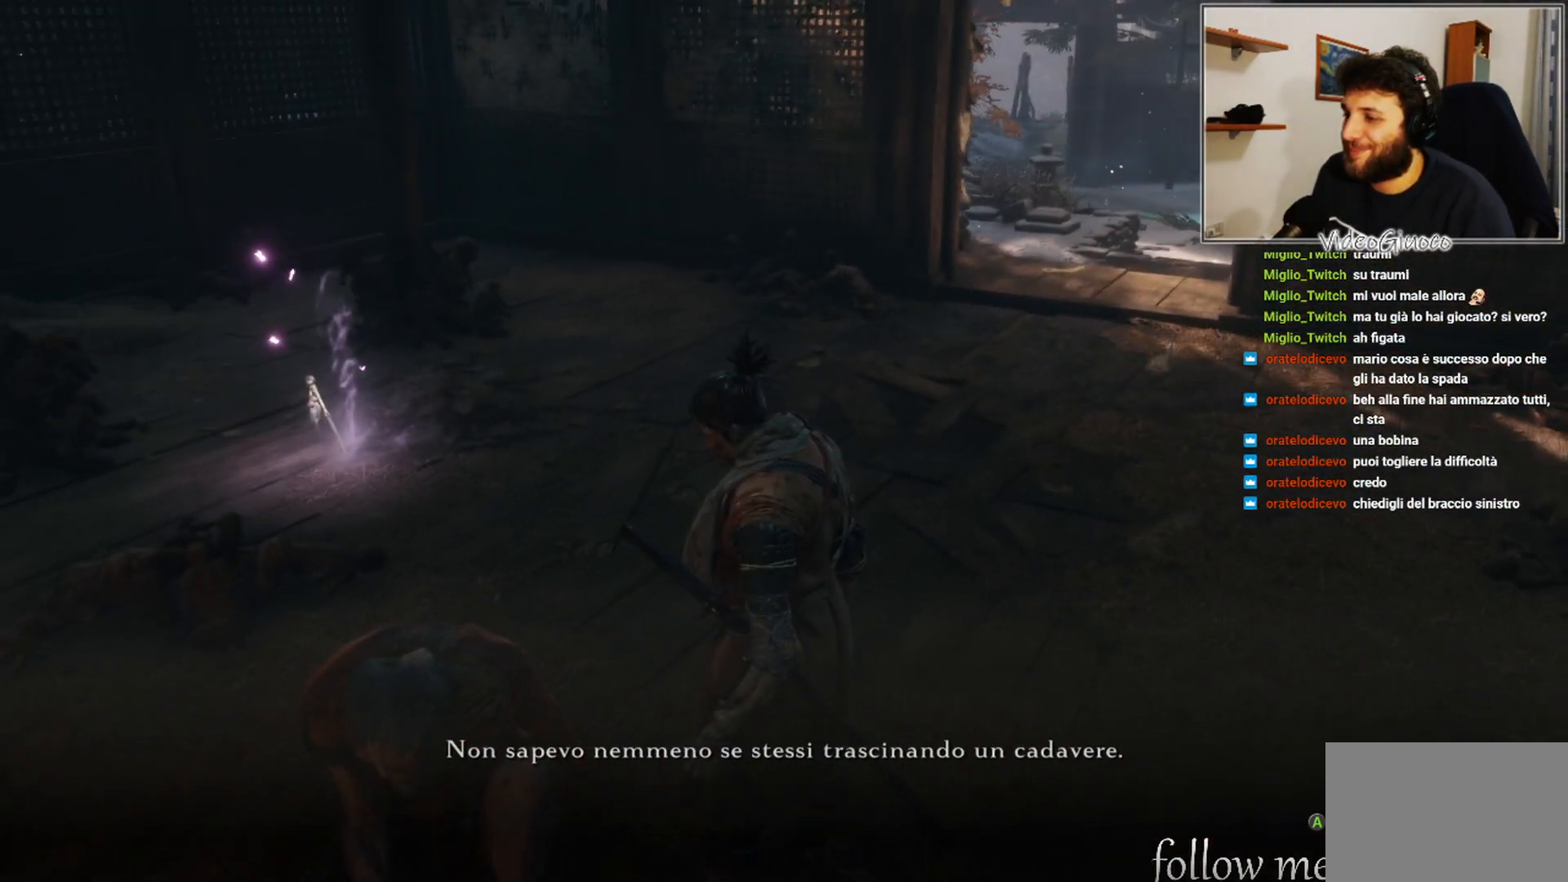
{"buttons": [], "left_stick": "center", "right_stick": "up-right", "events": [[50, "right_stick", "center"], [117, "right_stick", "up-right"]]}
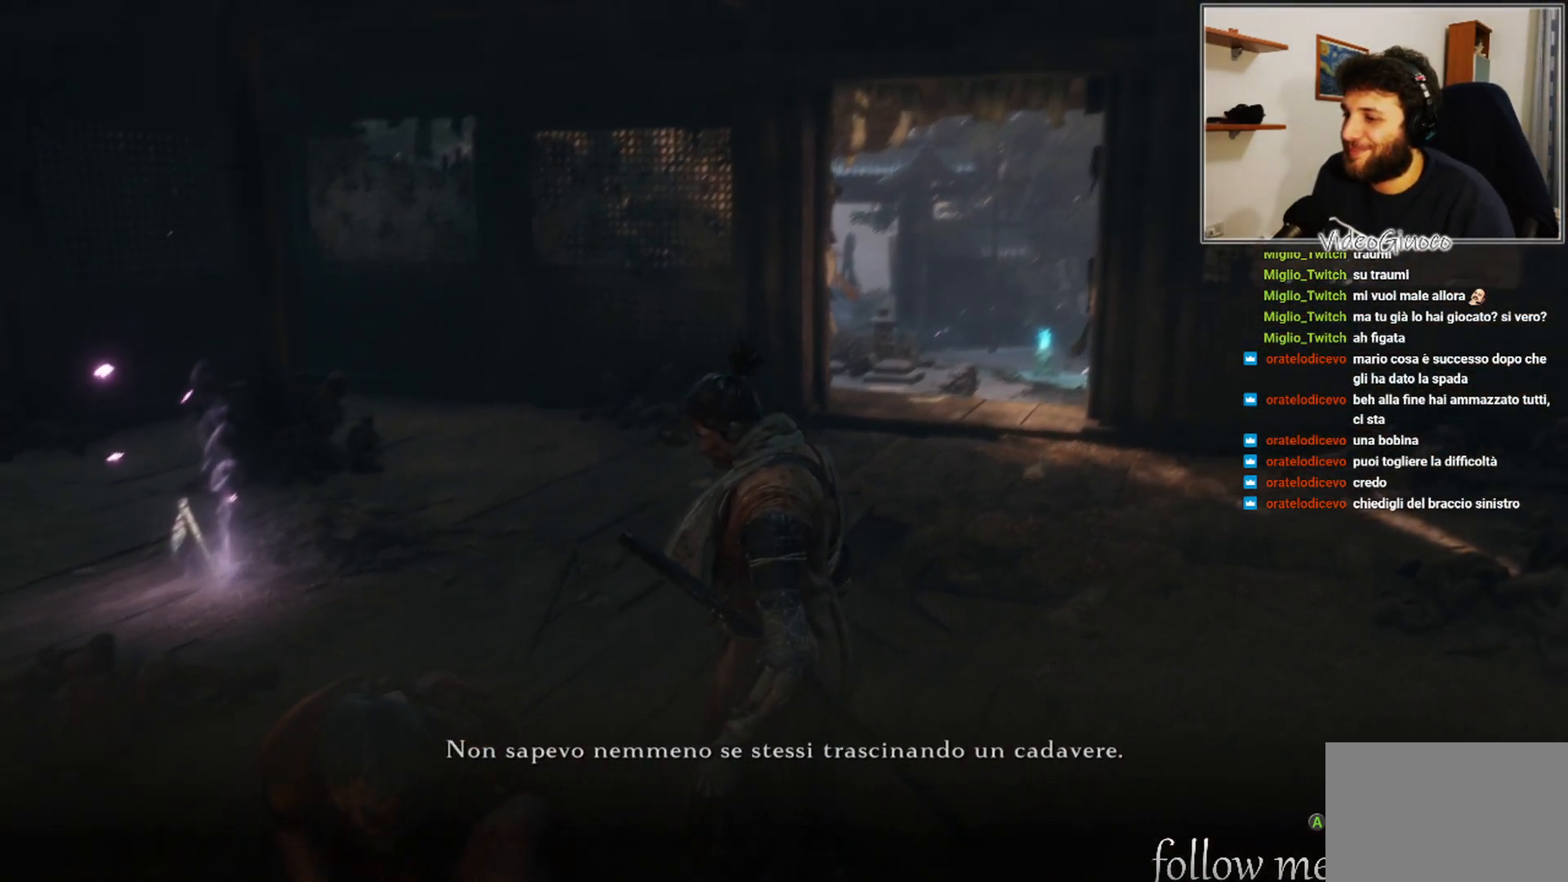
{"buttons": [], "left_stick": "center", "right_stick": "center", "events": [[483, "right_stick", "center"]]}
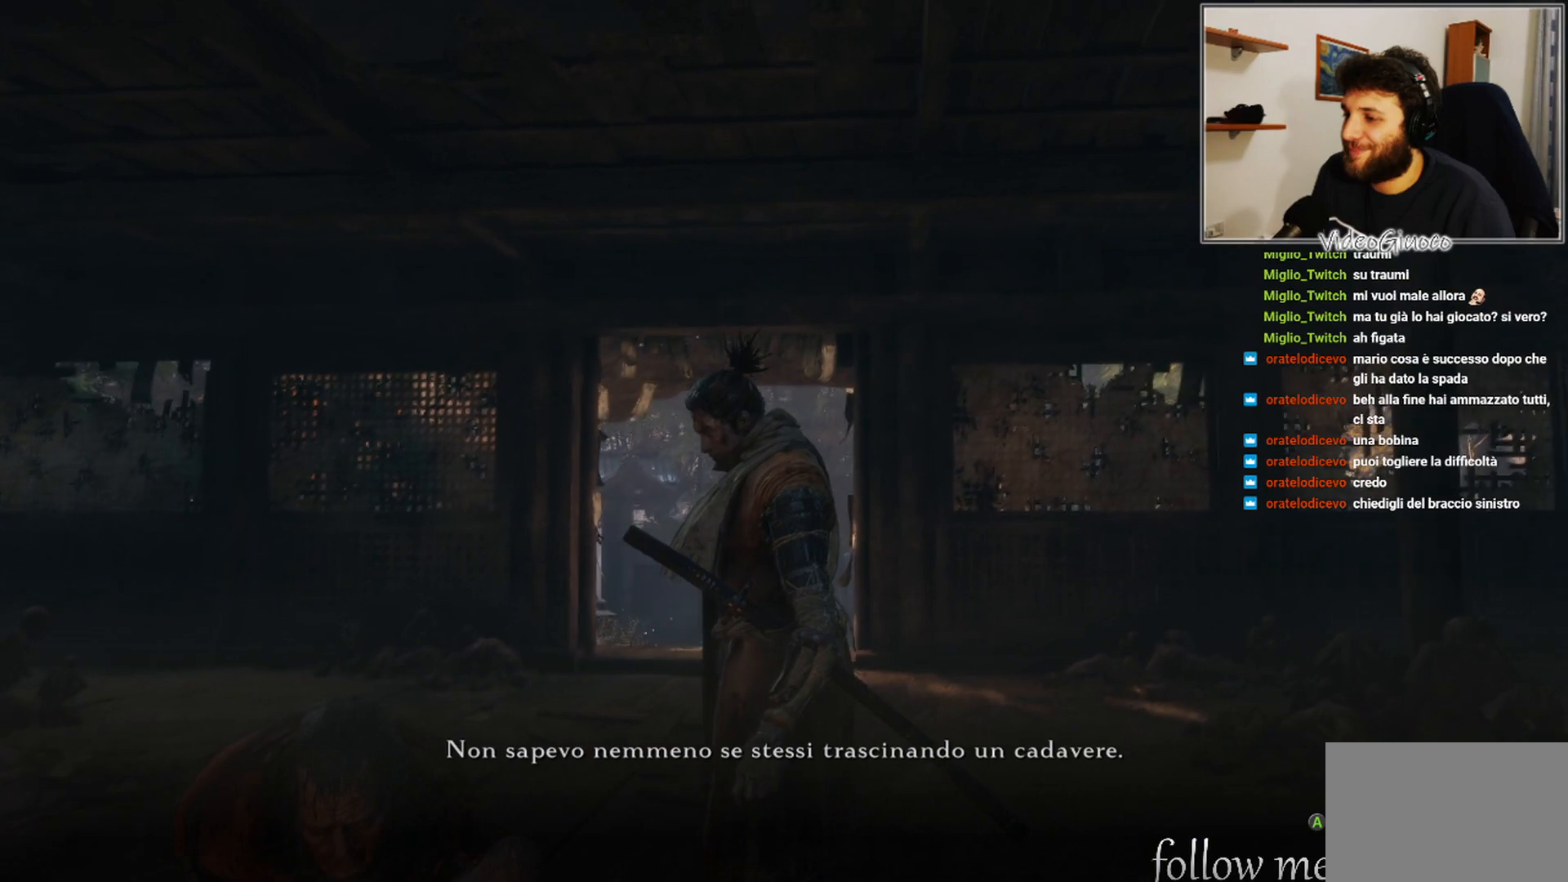
{"buttons": [], "left_stick": "center", "right_stick": "down-left", "events": [[317, "right_stick", "down-left"]]}
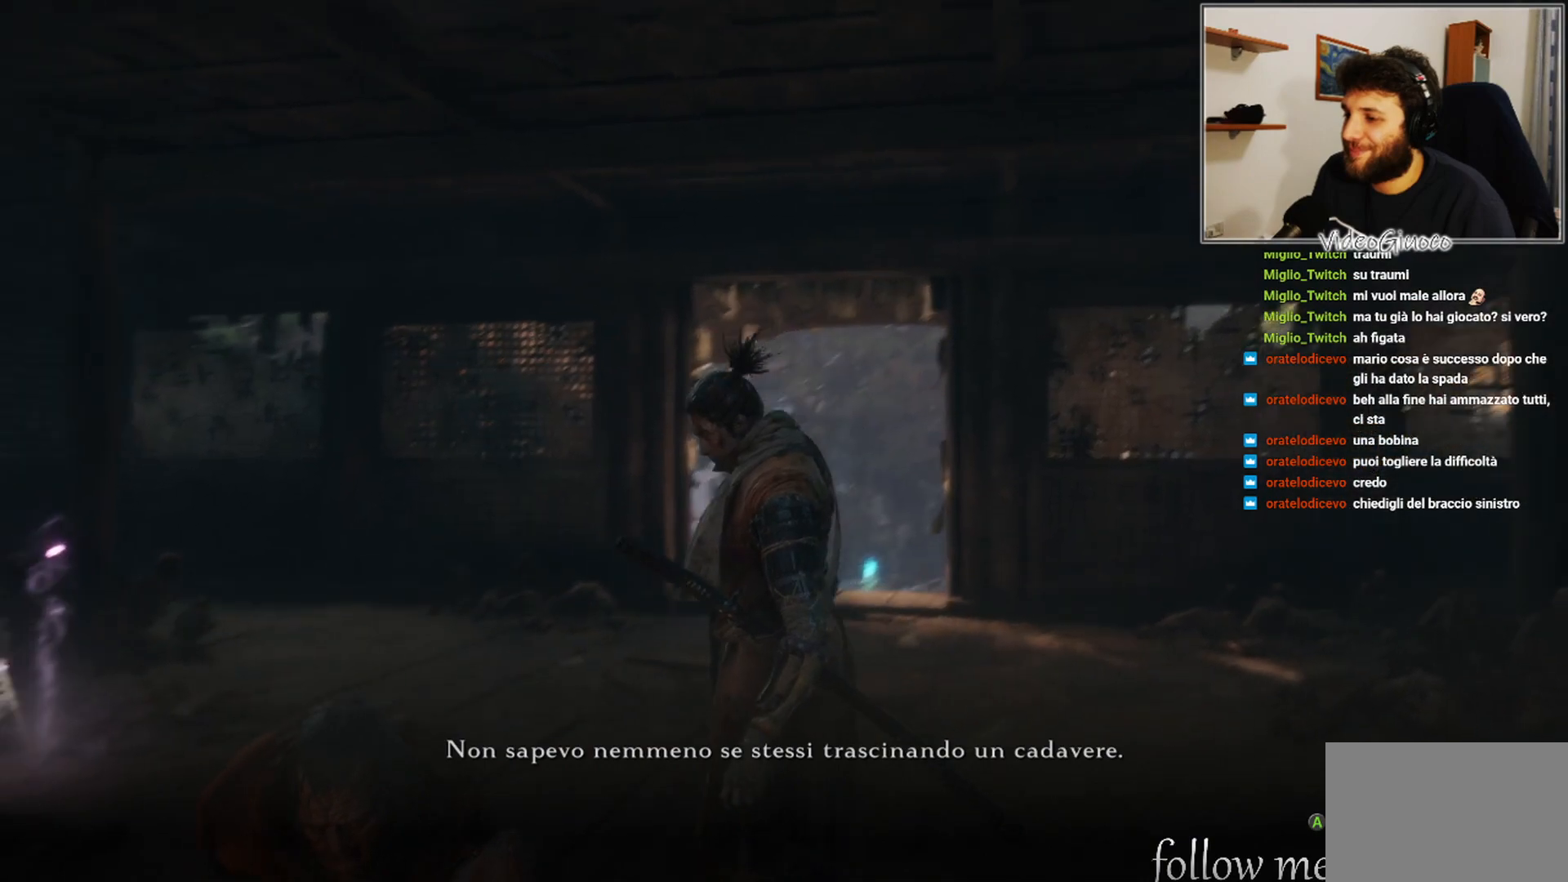
{"buttons": [], "left_stick": "center", "right_stick": "down-left", "events": []}
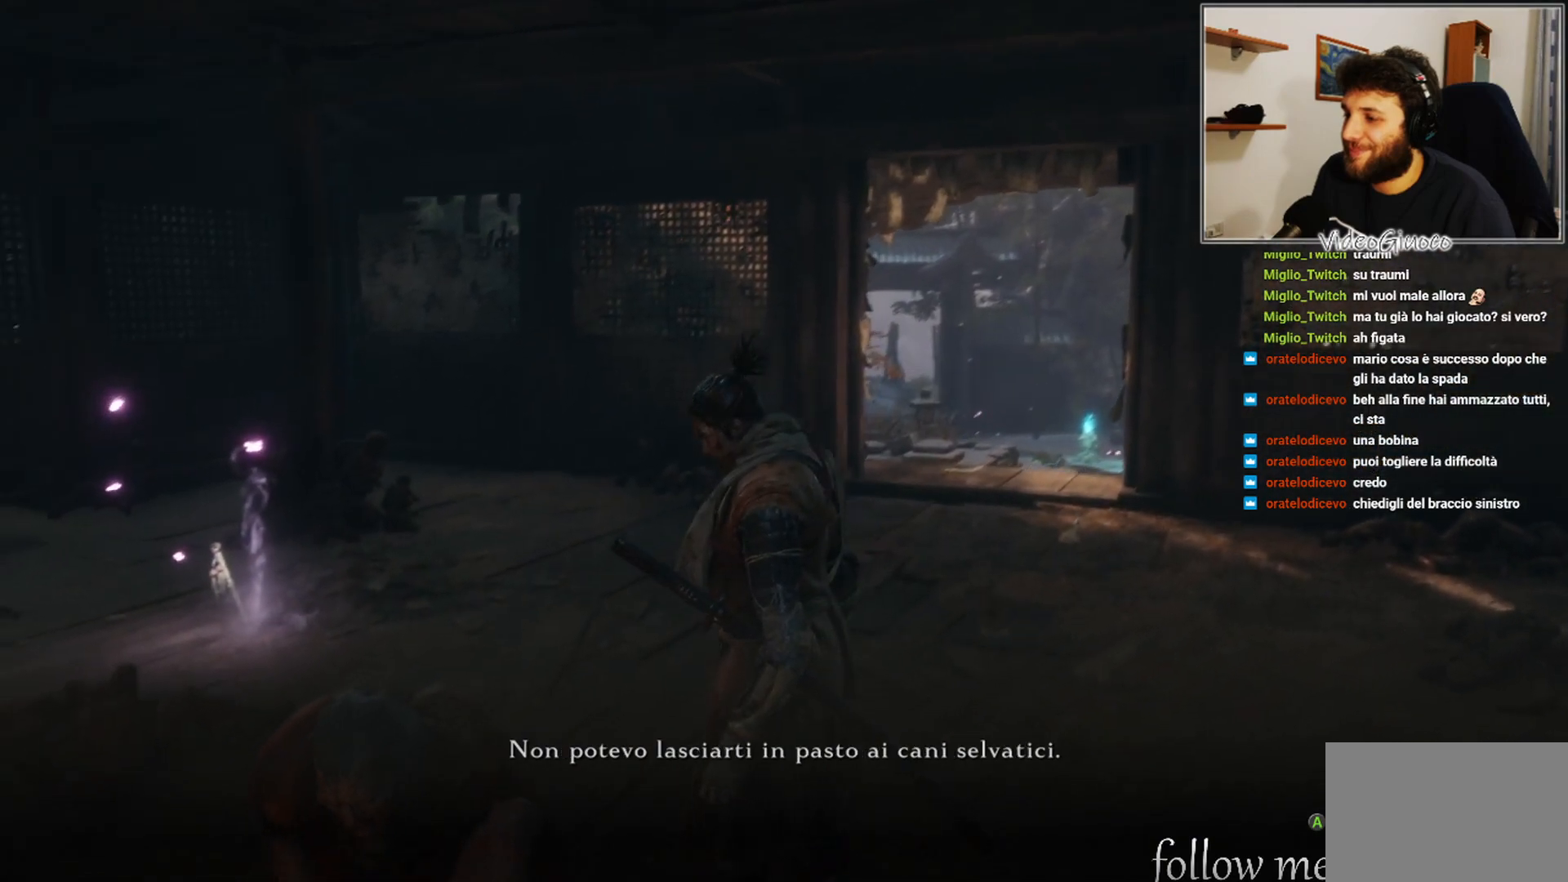
{"buttons": [], "left_stick": "center", "right_stick": "center", "events": [[433, "right_stick", "center"]]}